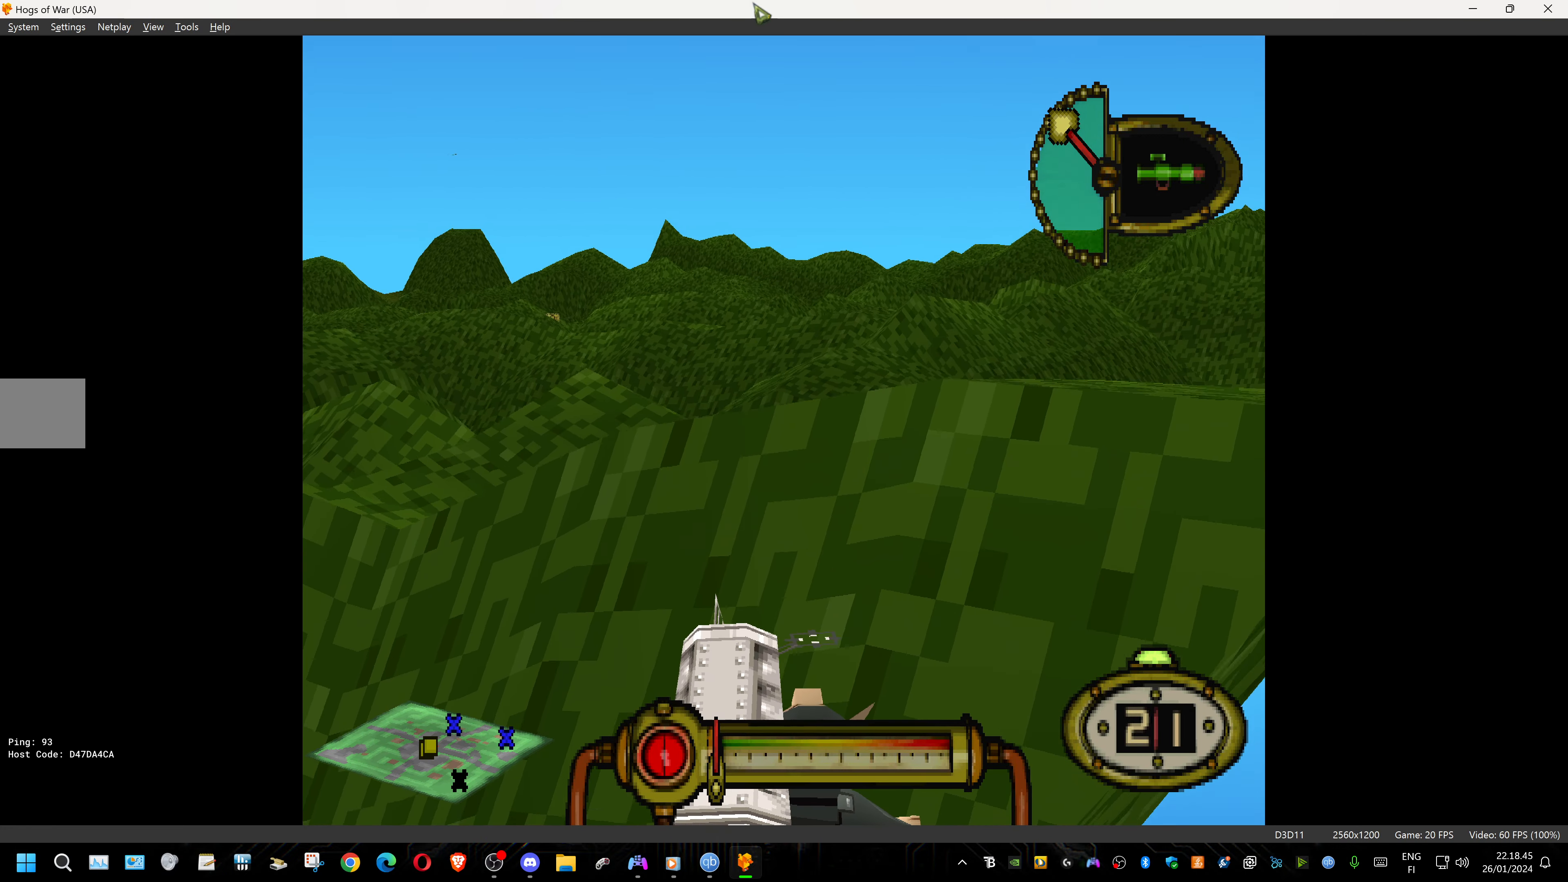
Gameplay with a controller (PlayStation layout); each line is a JSON object with the inputs held at the frame after it. "events" lists button and stick changes between this image and that frame as [ms after this image, input, new state], when the widget could be followed in between. Not read: left_stick right_stick.
{"buttons": ["L1"], "events": [[134, "DPAD_LEFT", "down"], [284, "DPAD_LEFT", "up"]]}
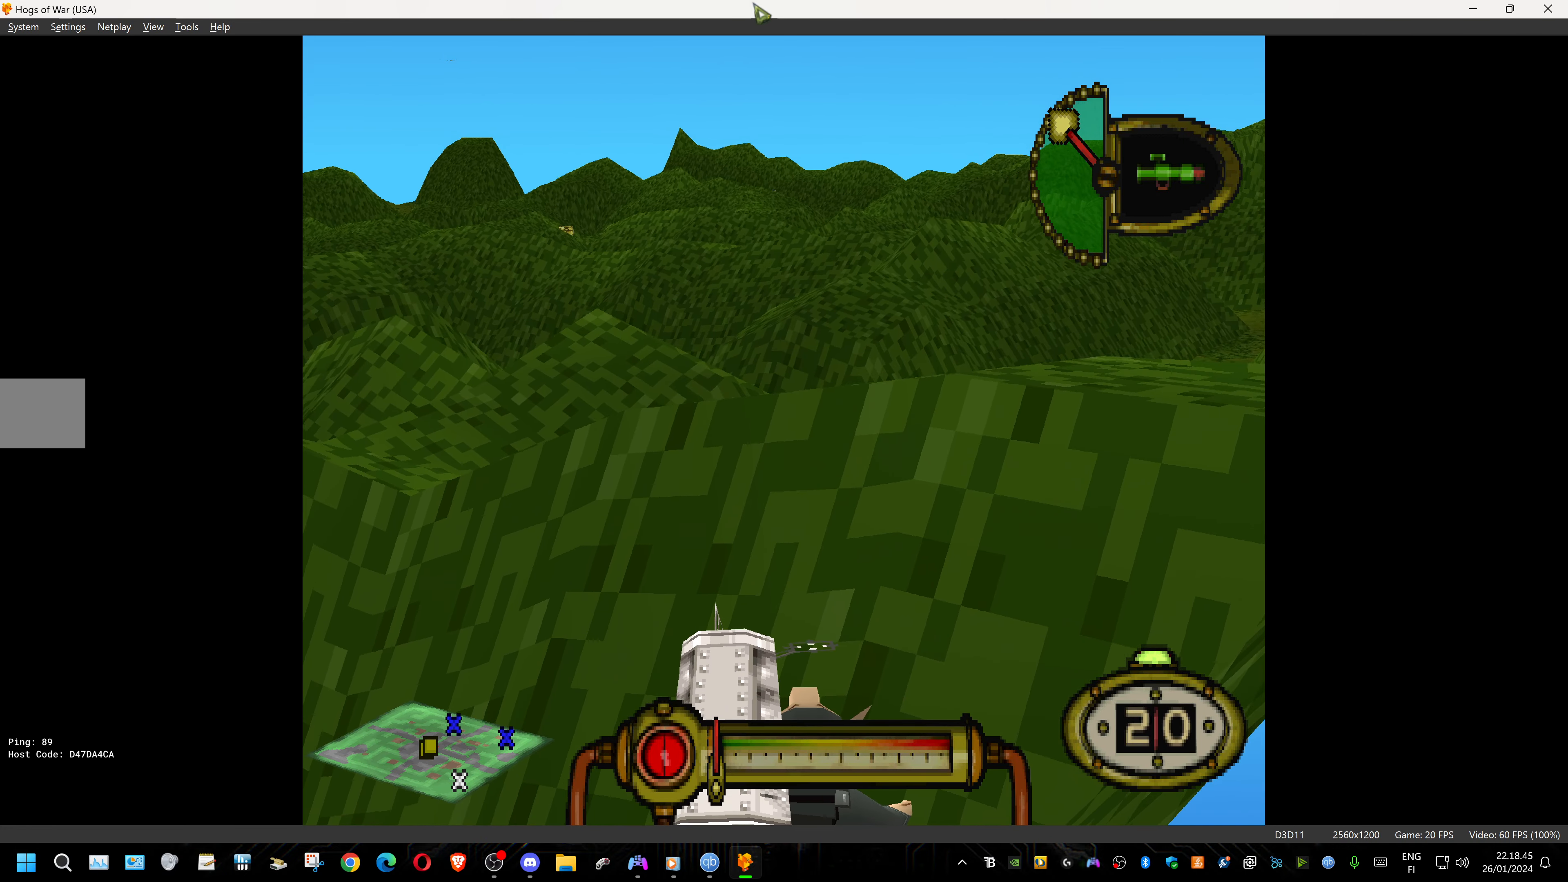
{"buttons": ["L1"], "events": [[367, "DPAD_RIGHT", "down"], [434, "DPAD_RIGHT", "up"]]}
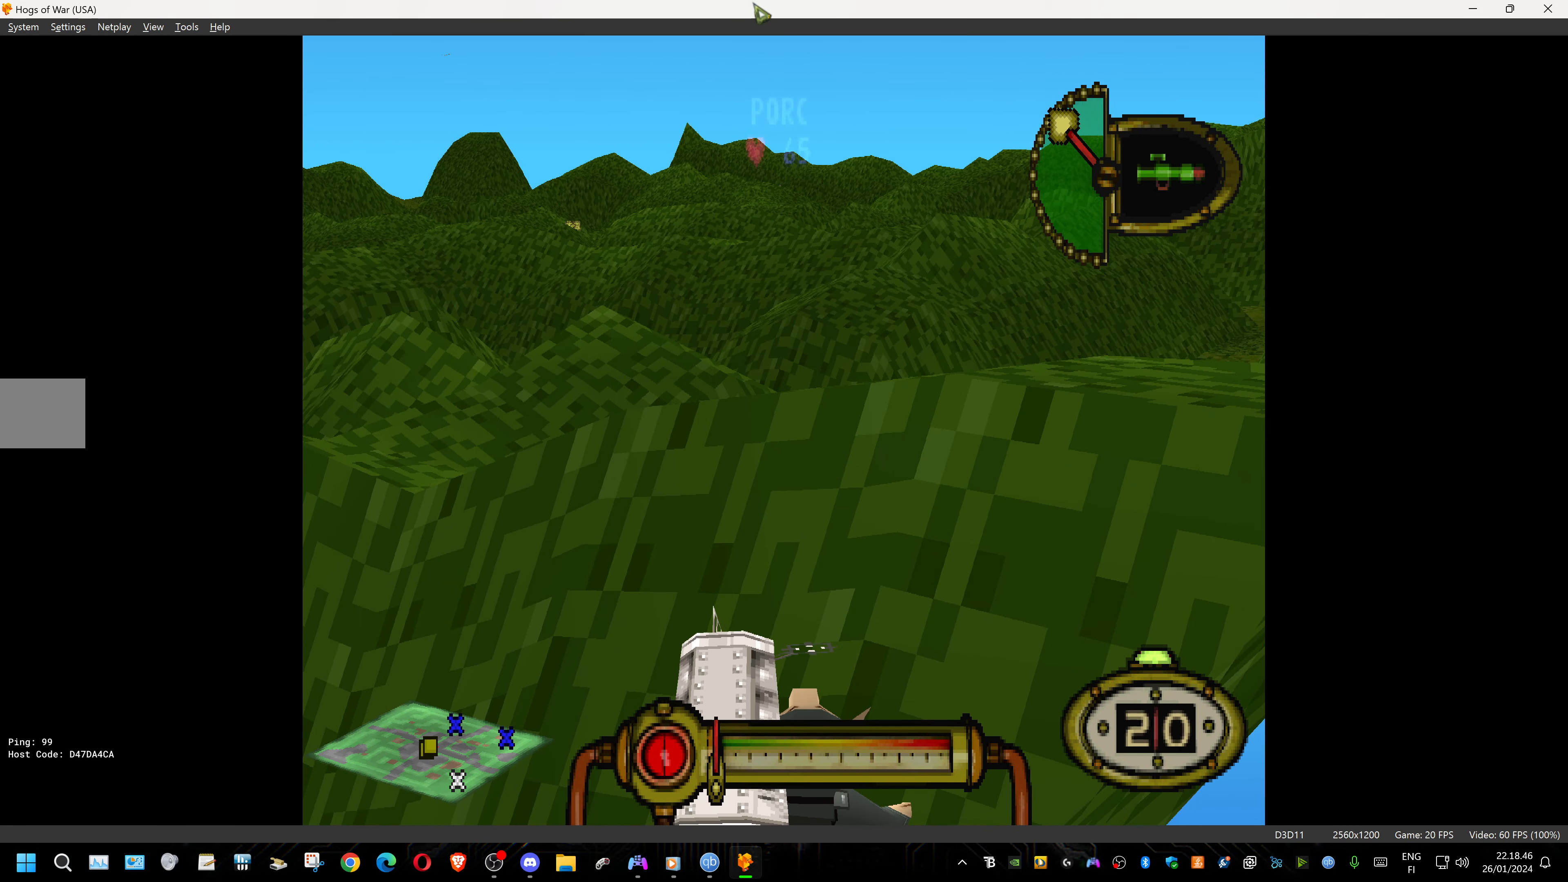
{"buttons": ["L1", "DPAD_DOWN"], "events": [[434, "DPAD_DOWN", "down"]]}
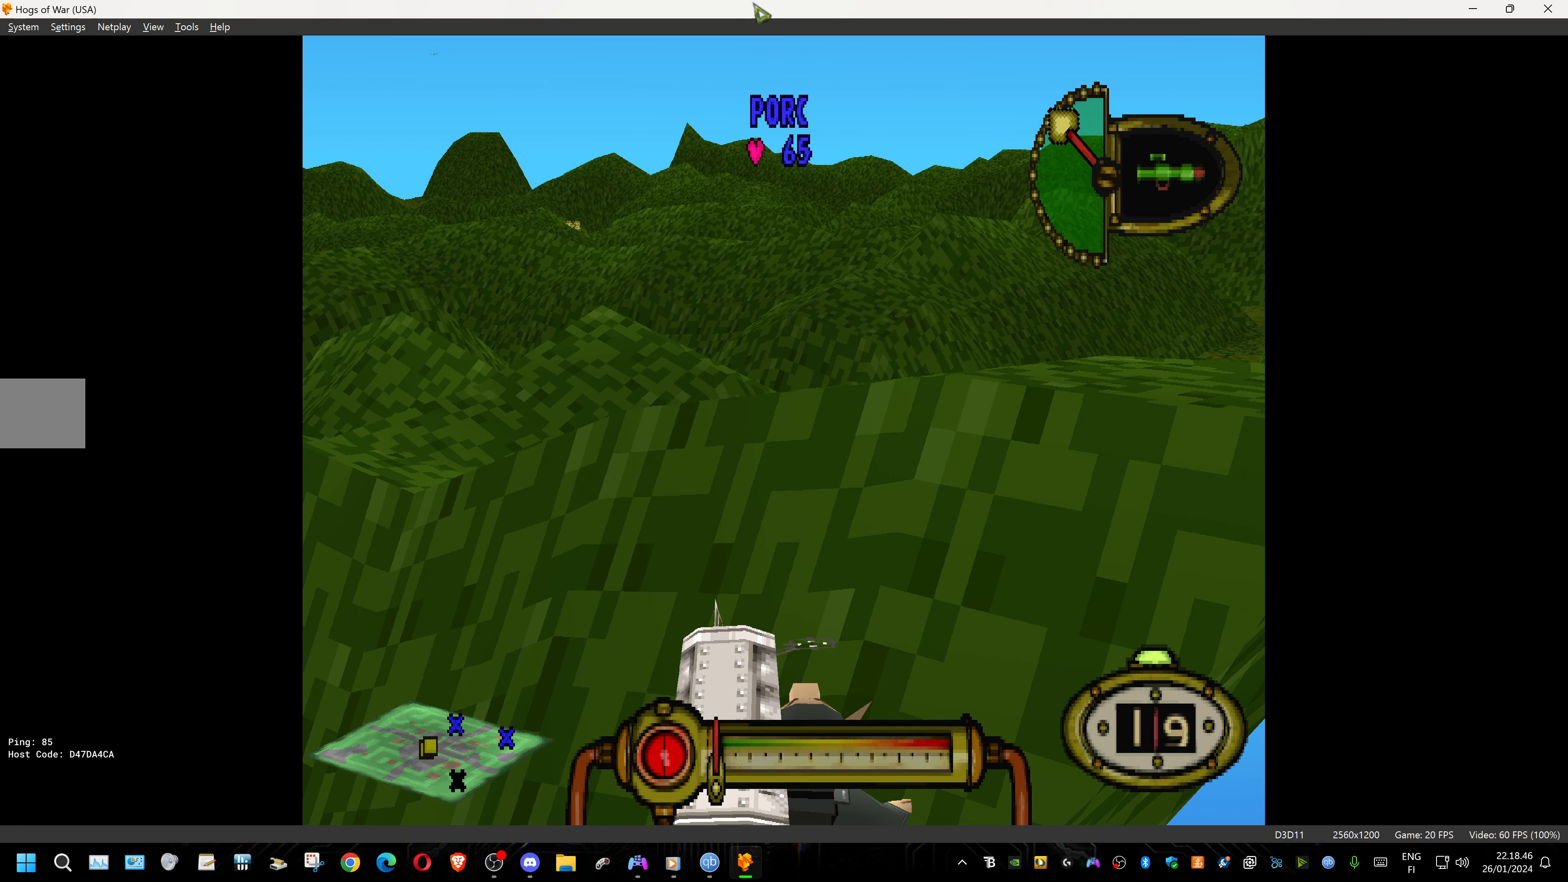
{"buttons": ["L1"], "events": [[34, "DPAD_DOWN", "up"]]}
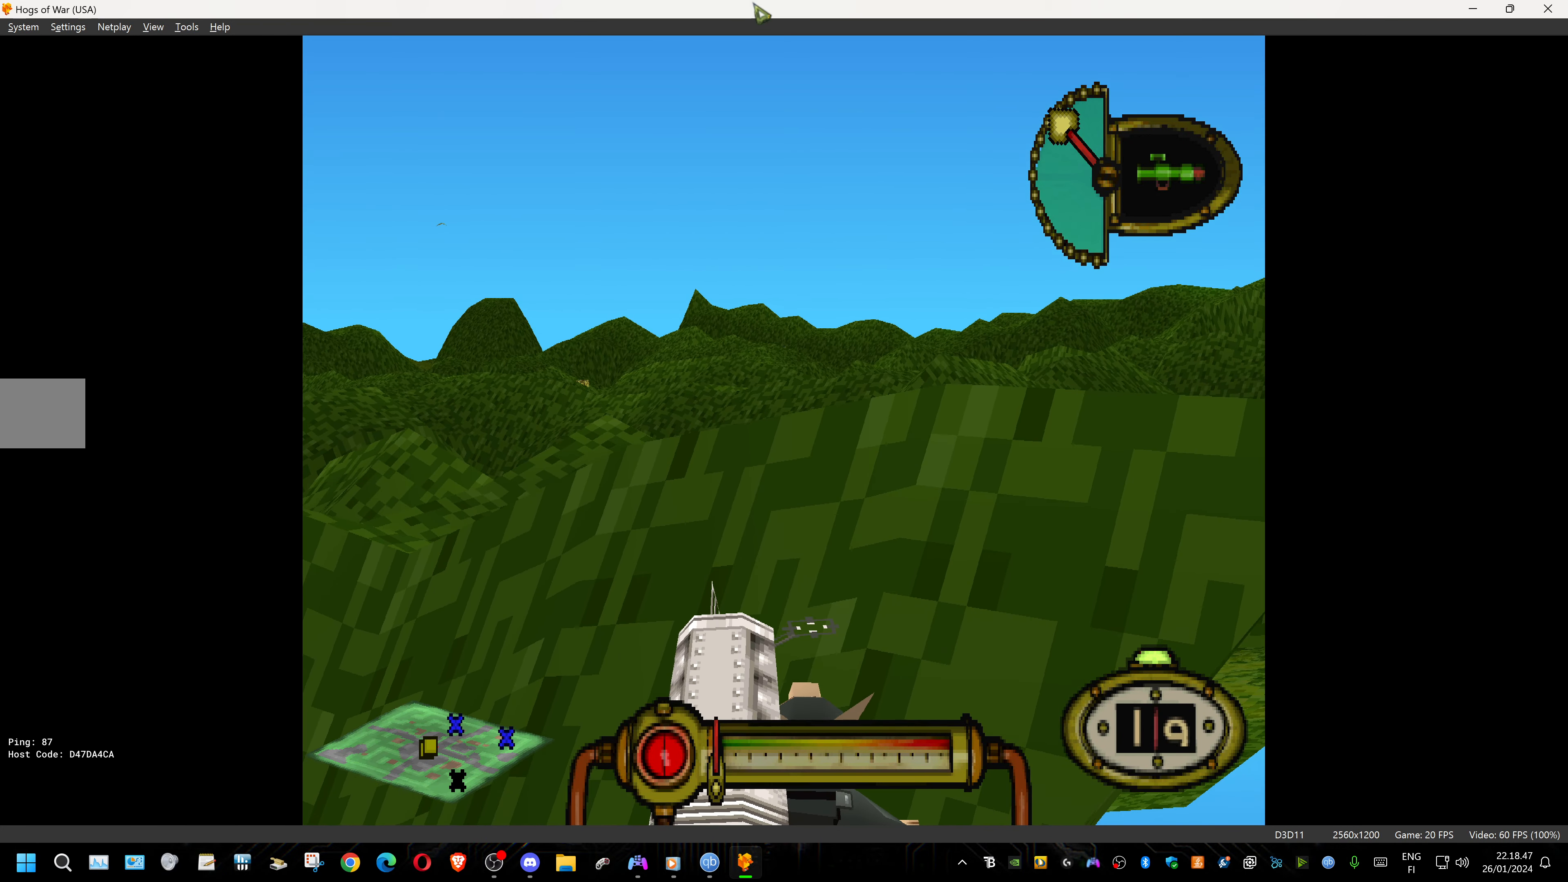
{"buttons": ["L1"], "events": []}
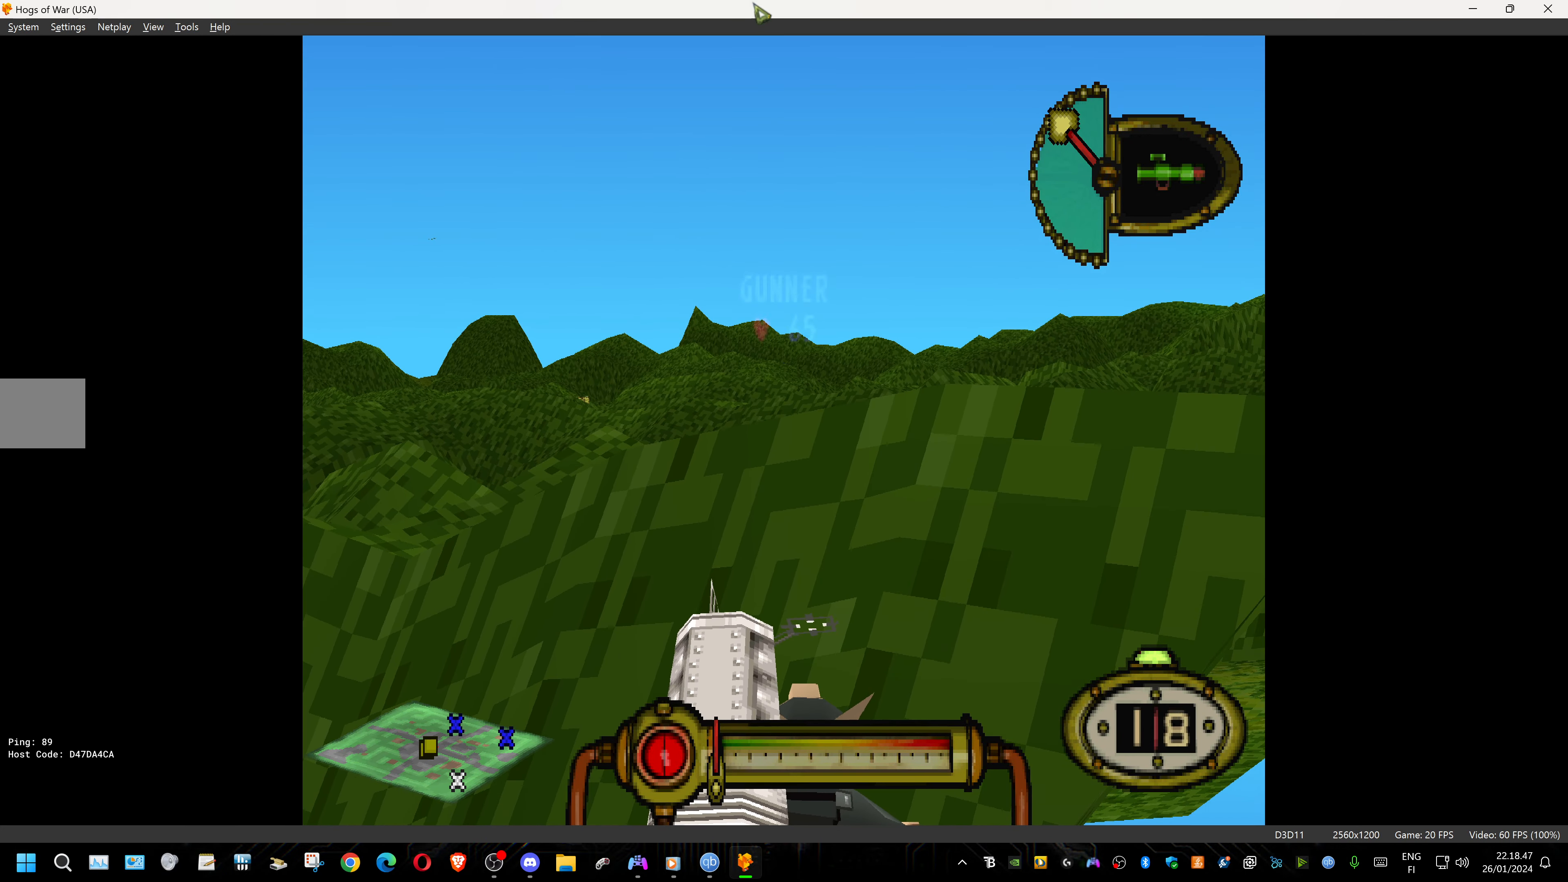
{"buttons": ["L1"], "events": []}
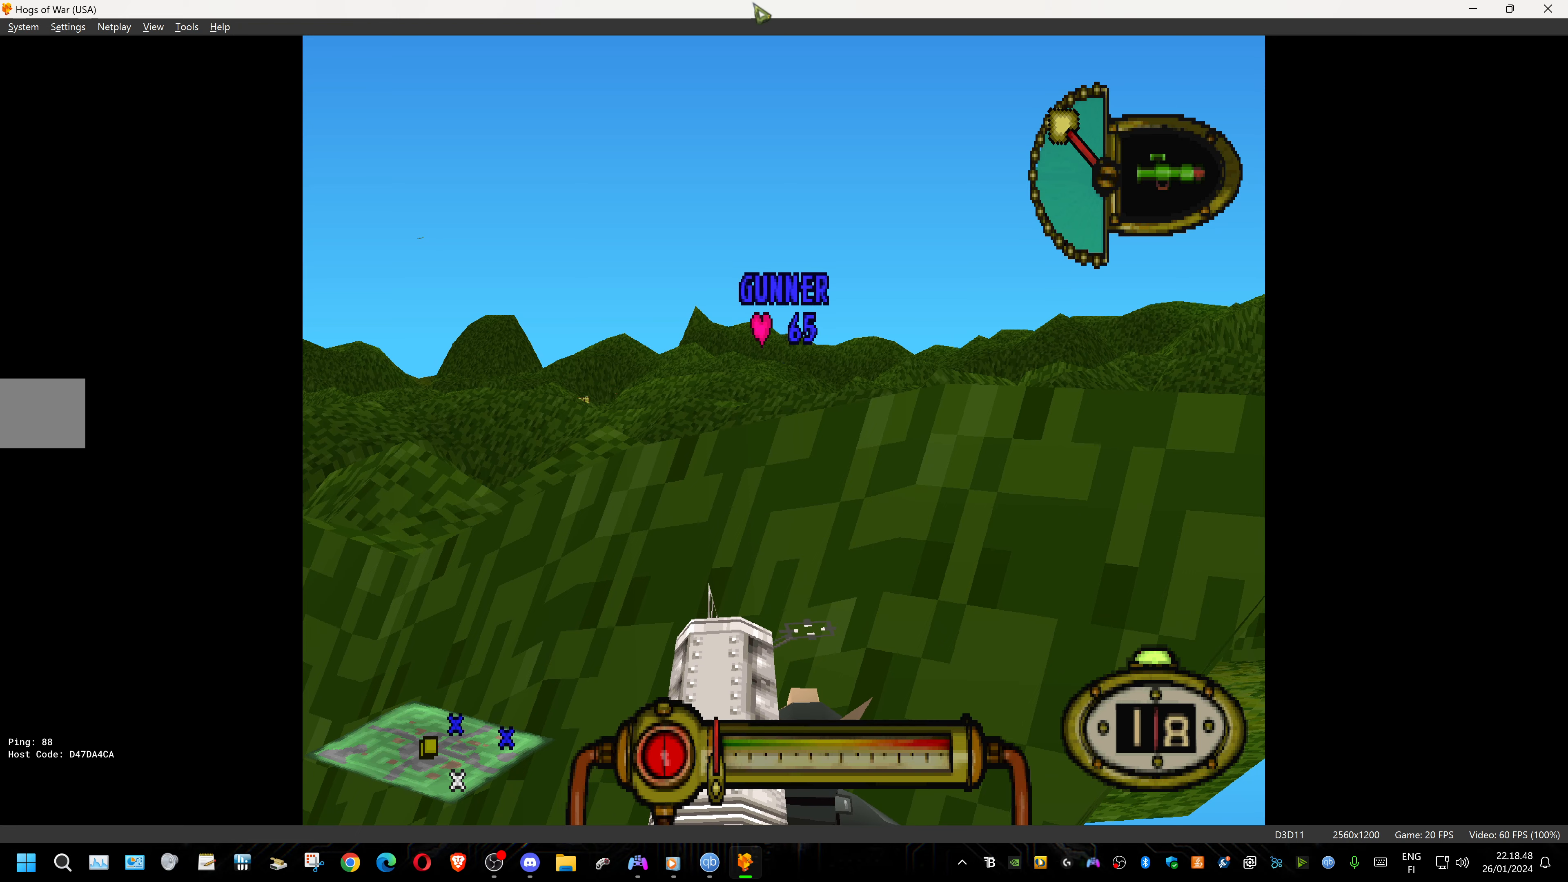
{"buttons": ["L1", "R1"], "events": [[83, "R1", "down"]]}
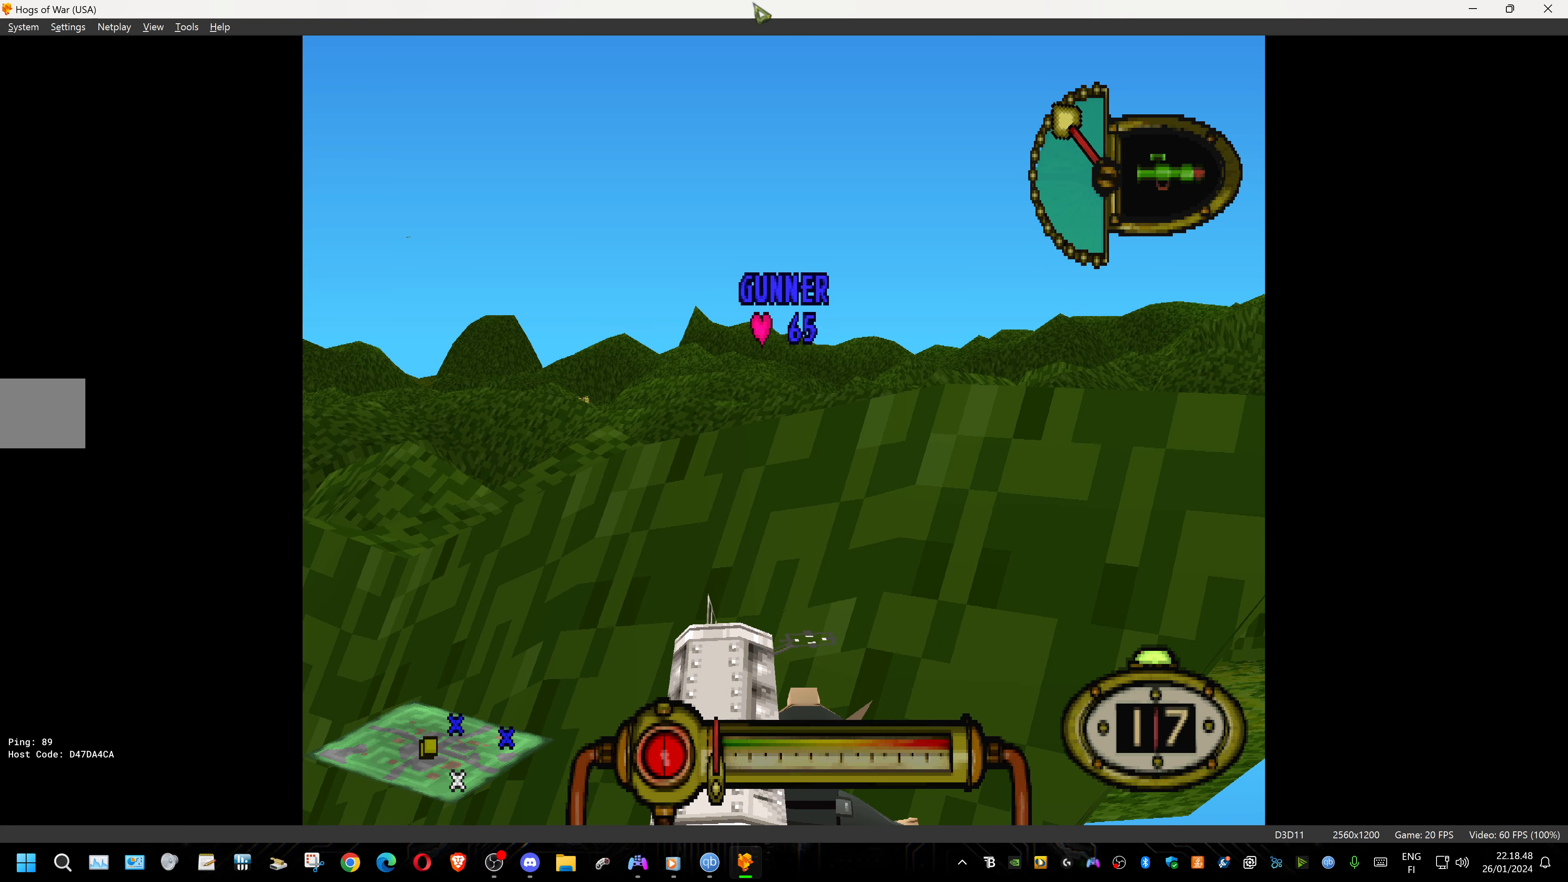
{"buttons": ["L1"], "events": [[100, "R1", "up"]]}
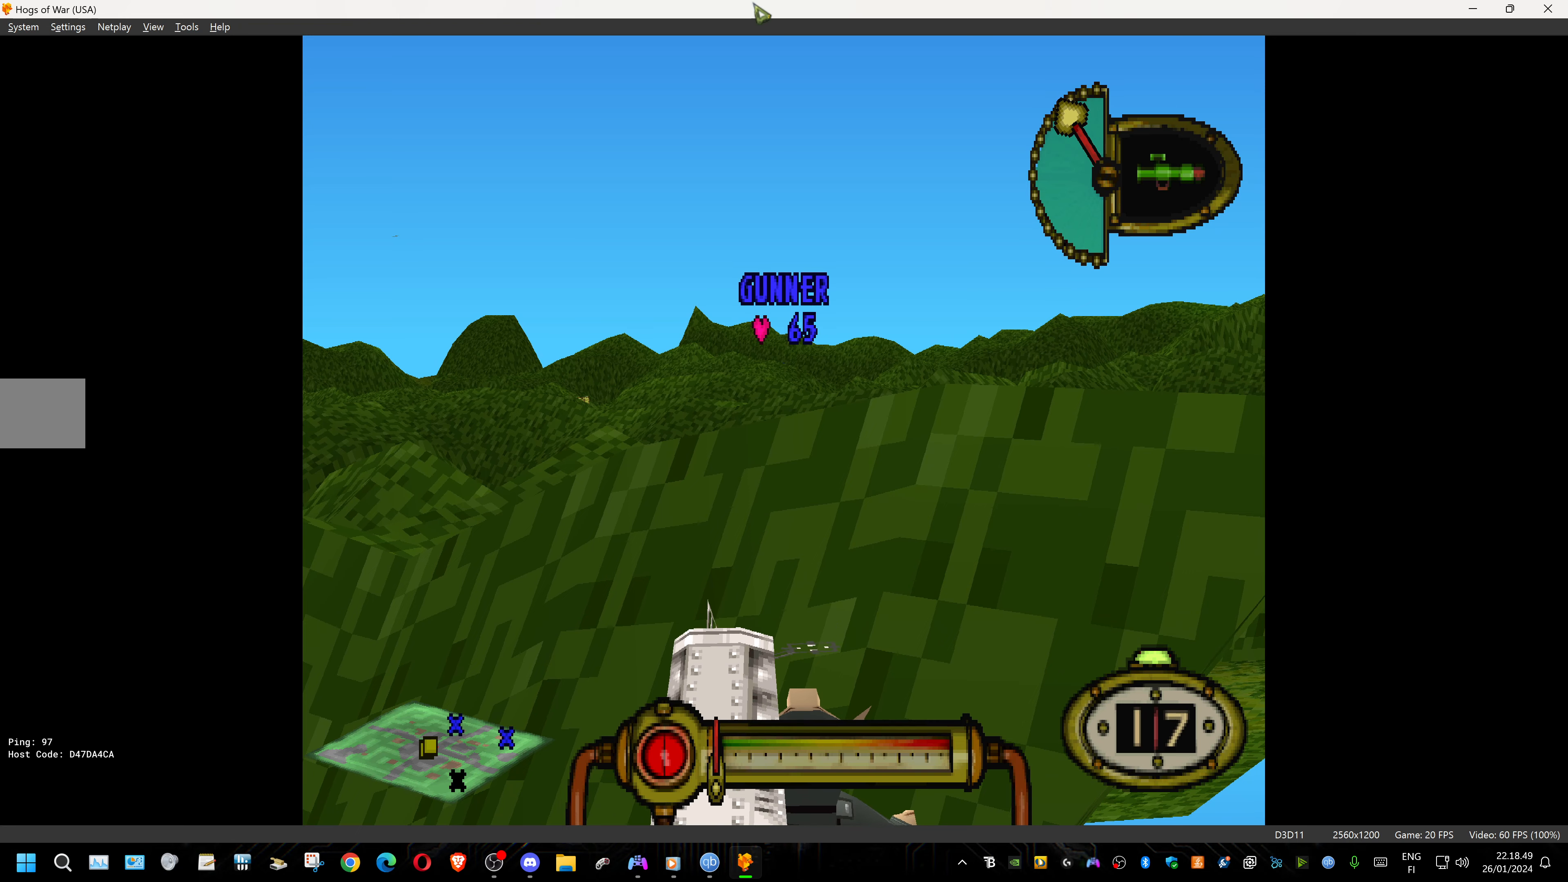
{"buttons": ["L1"], "events": [[66, "R1", "down"], [300, "R1", "up"]]}
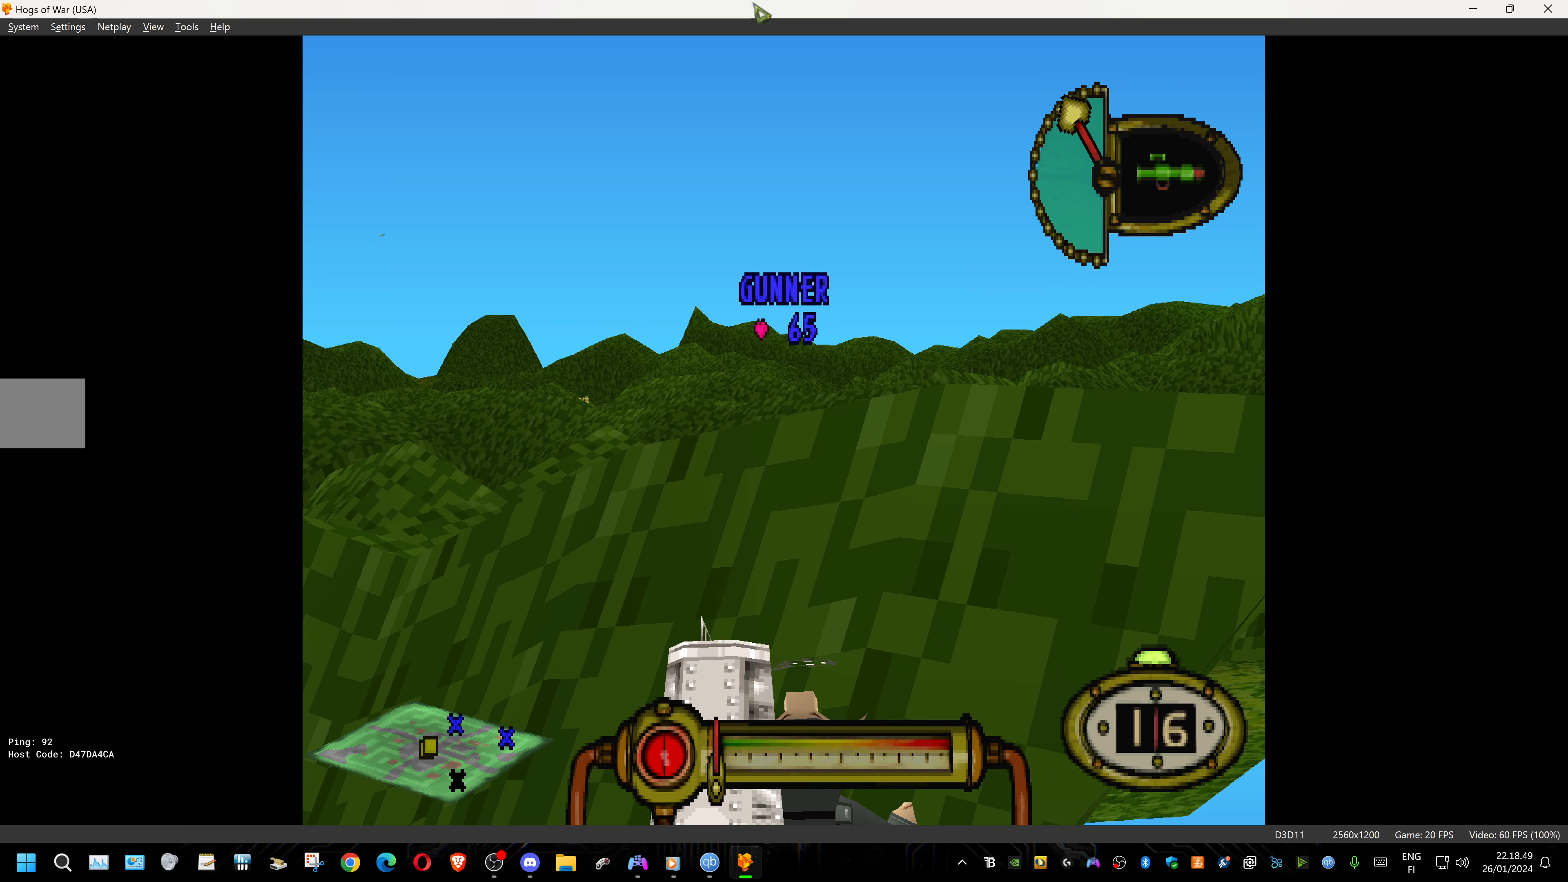
{"buttons": ["L1", "DPAD_DOWN"], "events": [[350, "DPAD_DOWN", "down"]]}
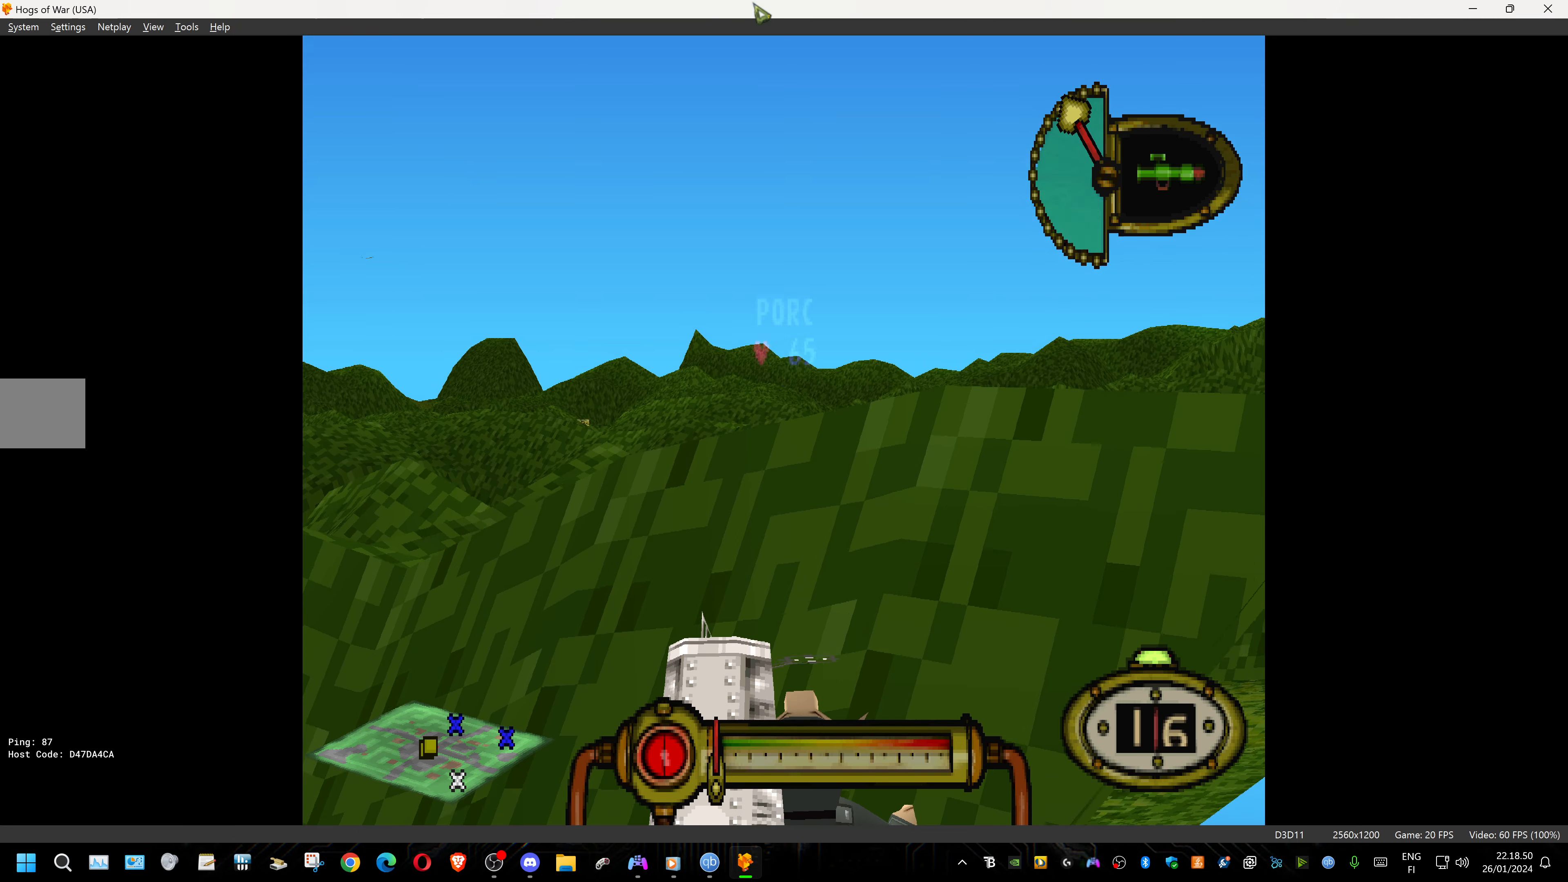
{"buttons": ["L1"], "events": [[16, "DPAD_DOWN", "up"], [300, "DPAD_DOWN", "down"], [450, "DPAD_DOWN", "up"]]}
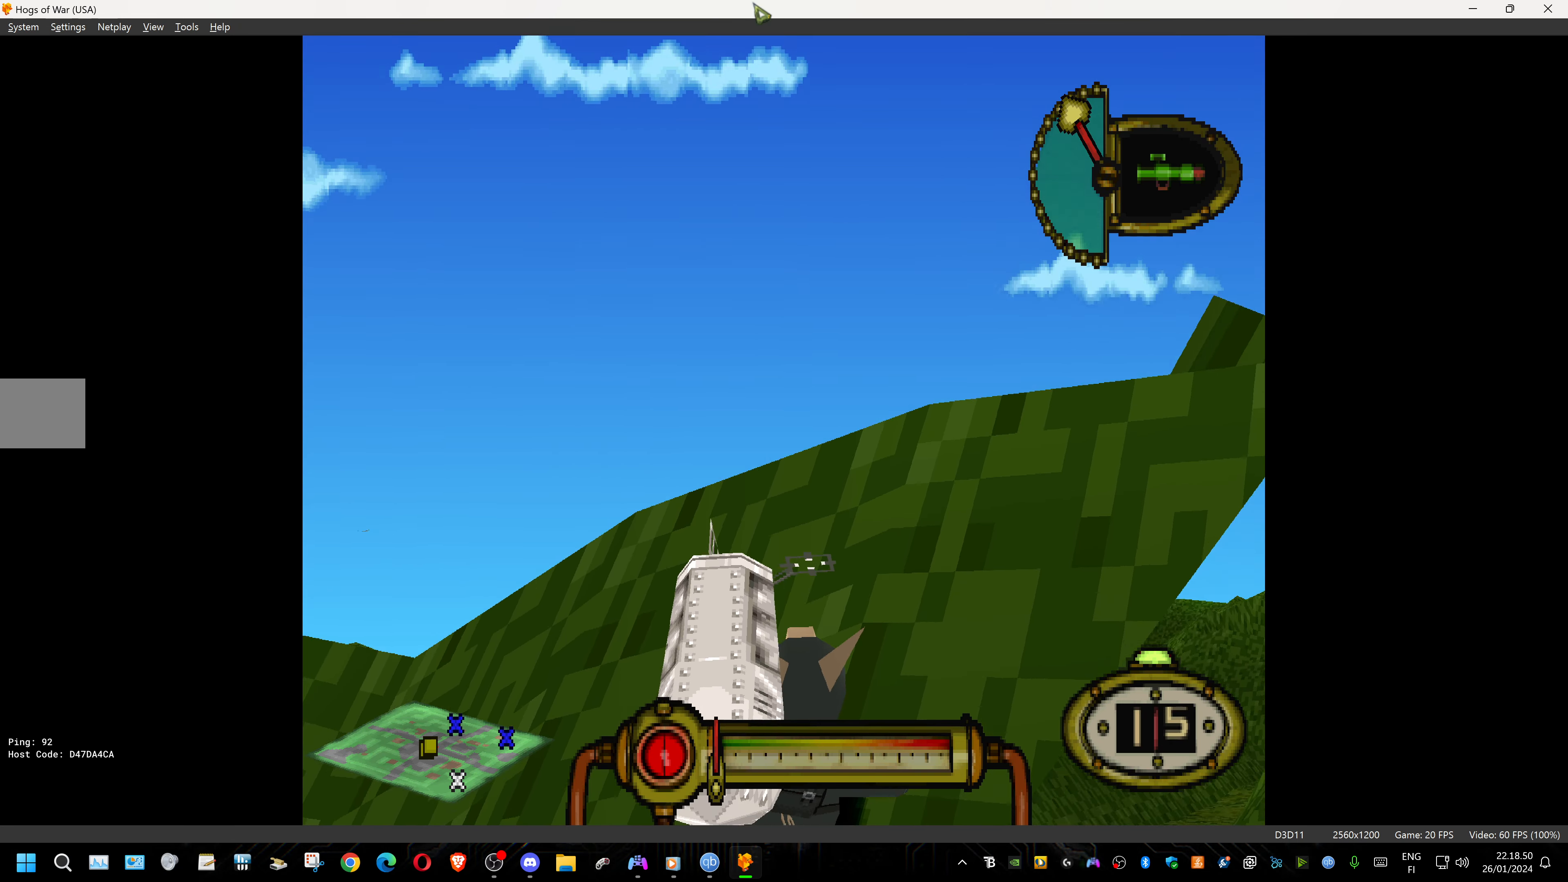
{"buttons": ["CROSS", "L1"], "events": [[216, "CROSS", "down"]]}
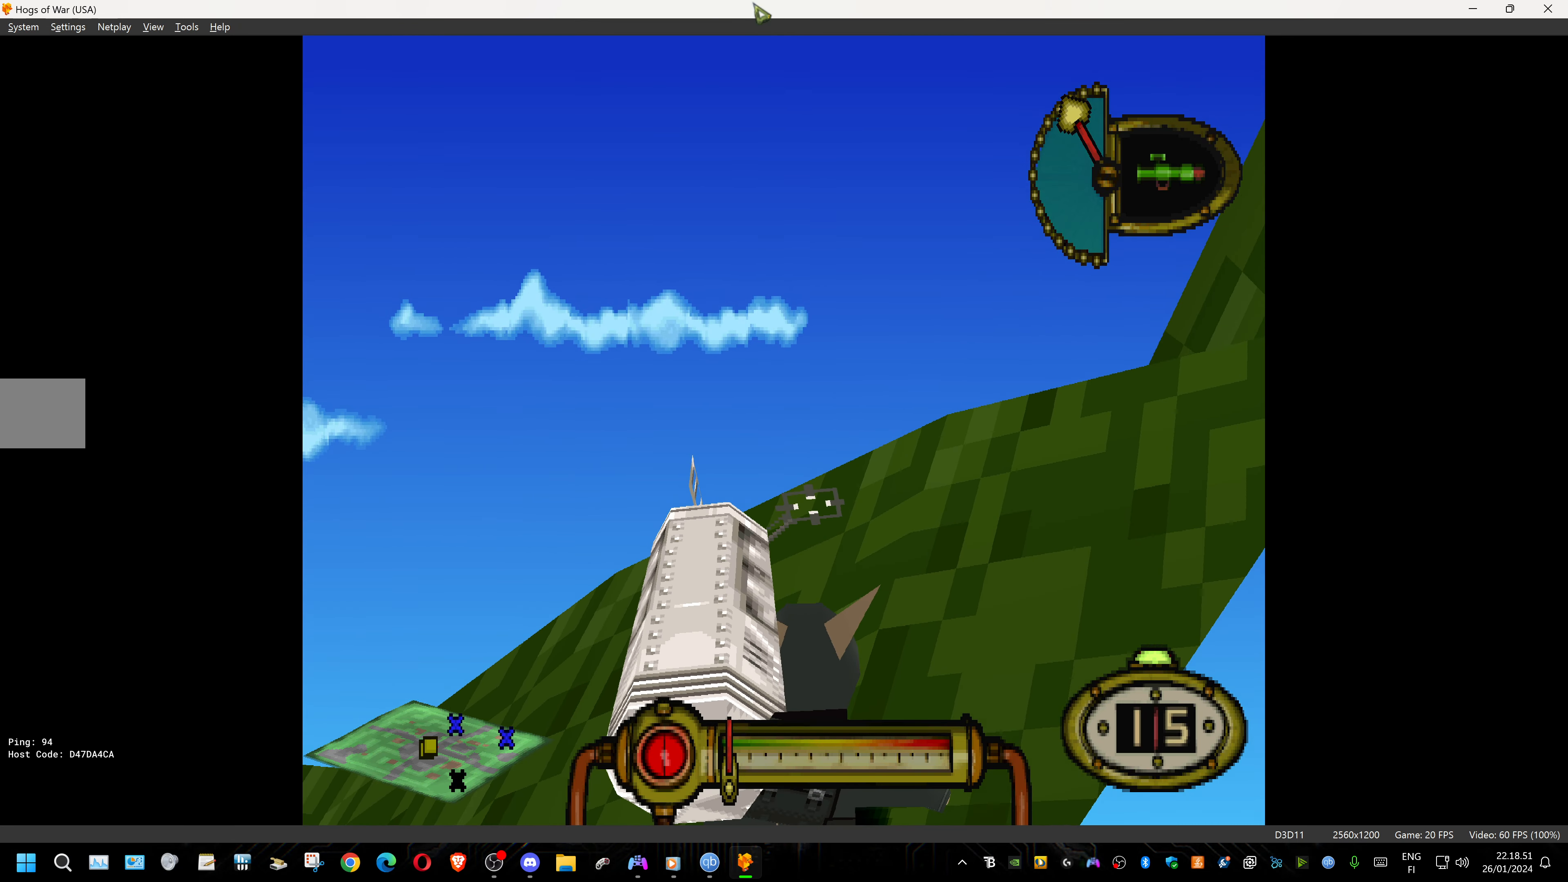
{"buttons": ["CROSS"], "events": [[383, "L1", "up"]]}
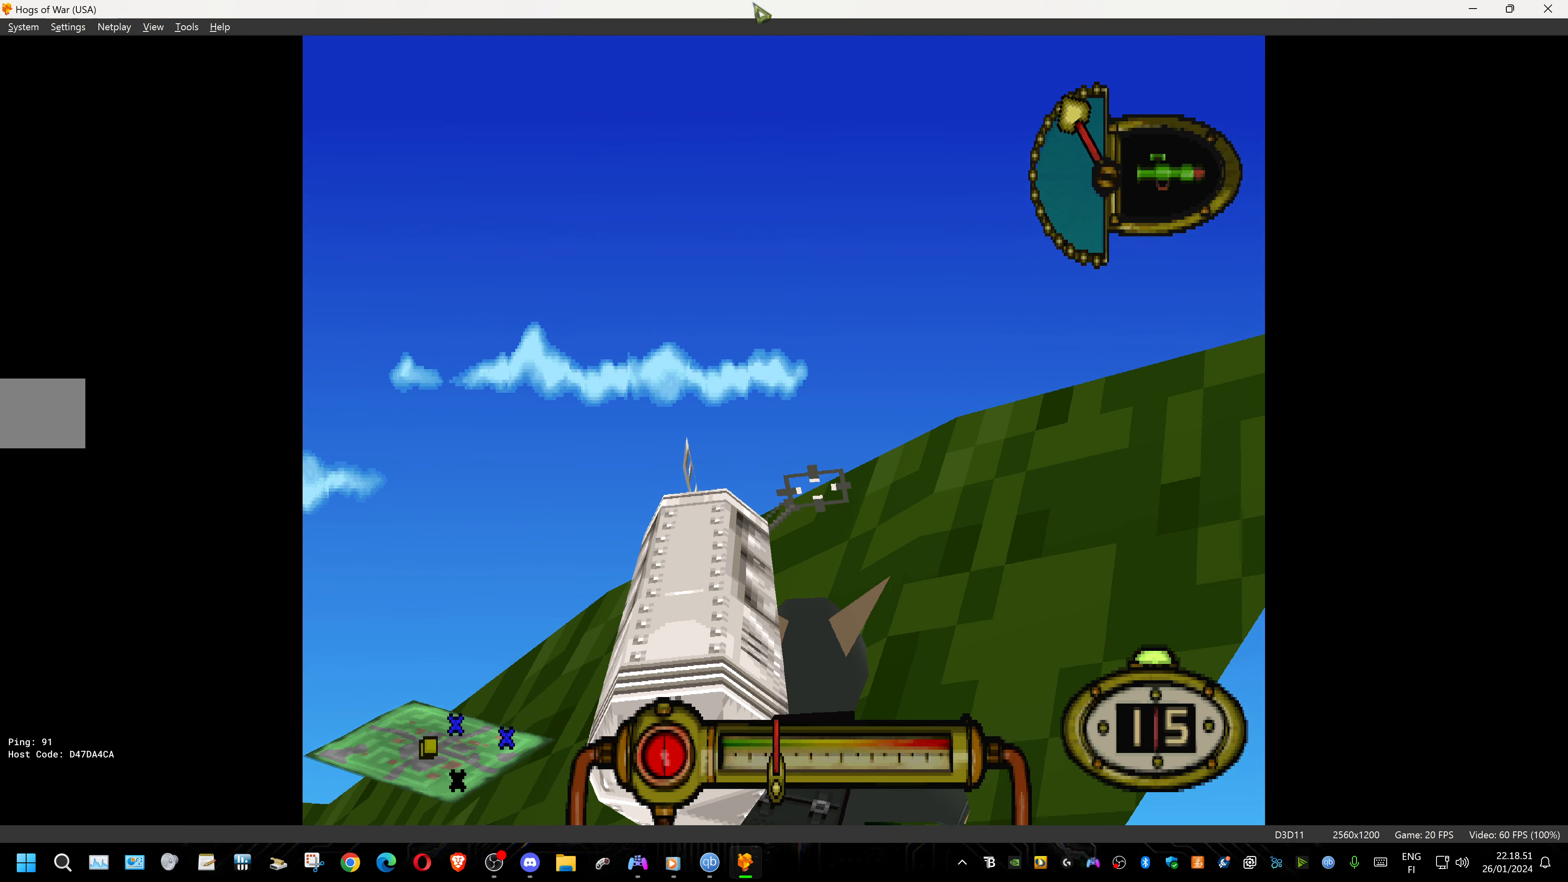
{"buttons": ["CROSS"], "events": []}
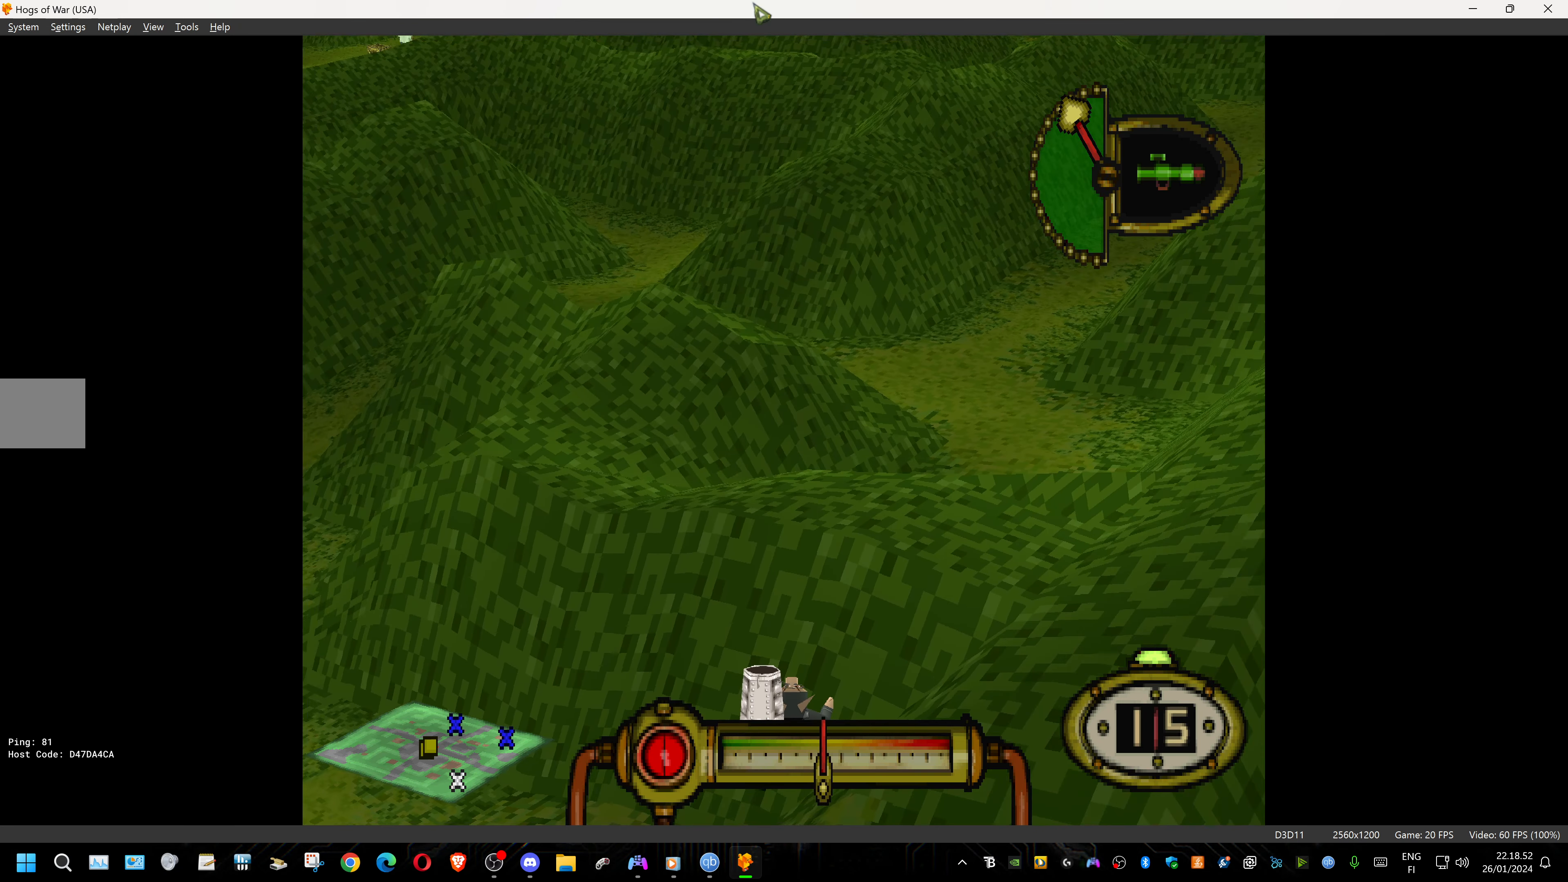
{"buttons": ["CROSS"], "events": []}
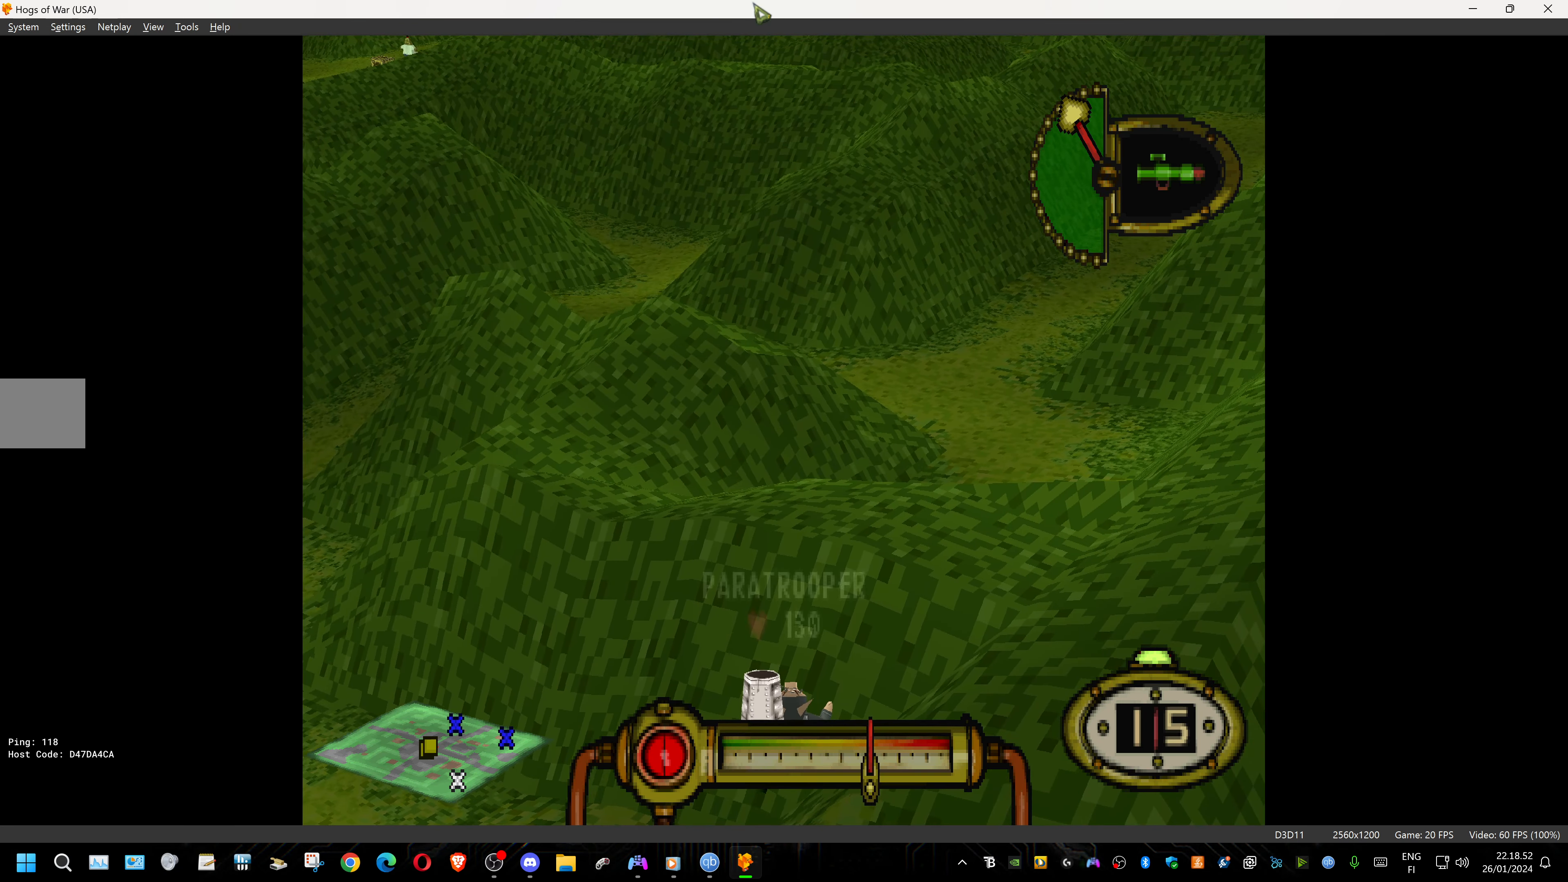
{"buttons": ["CROSS"], "events": []}
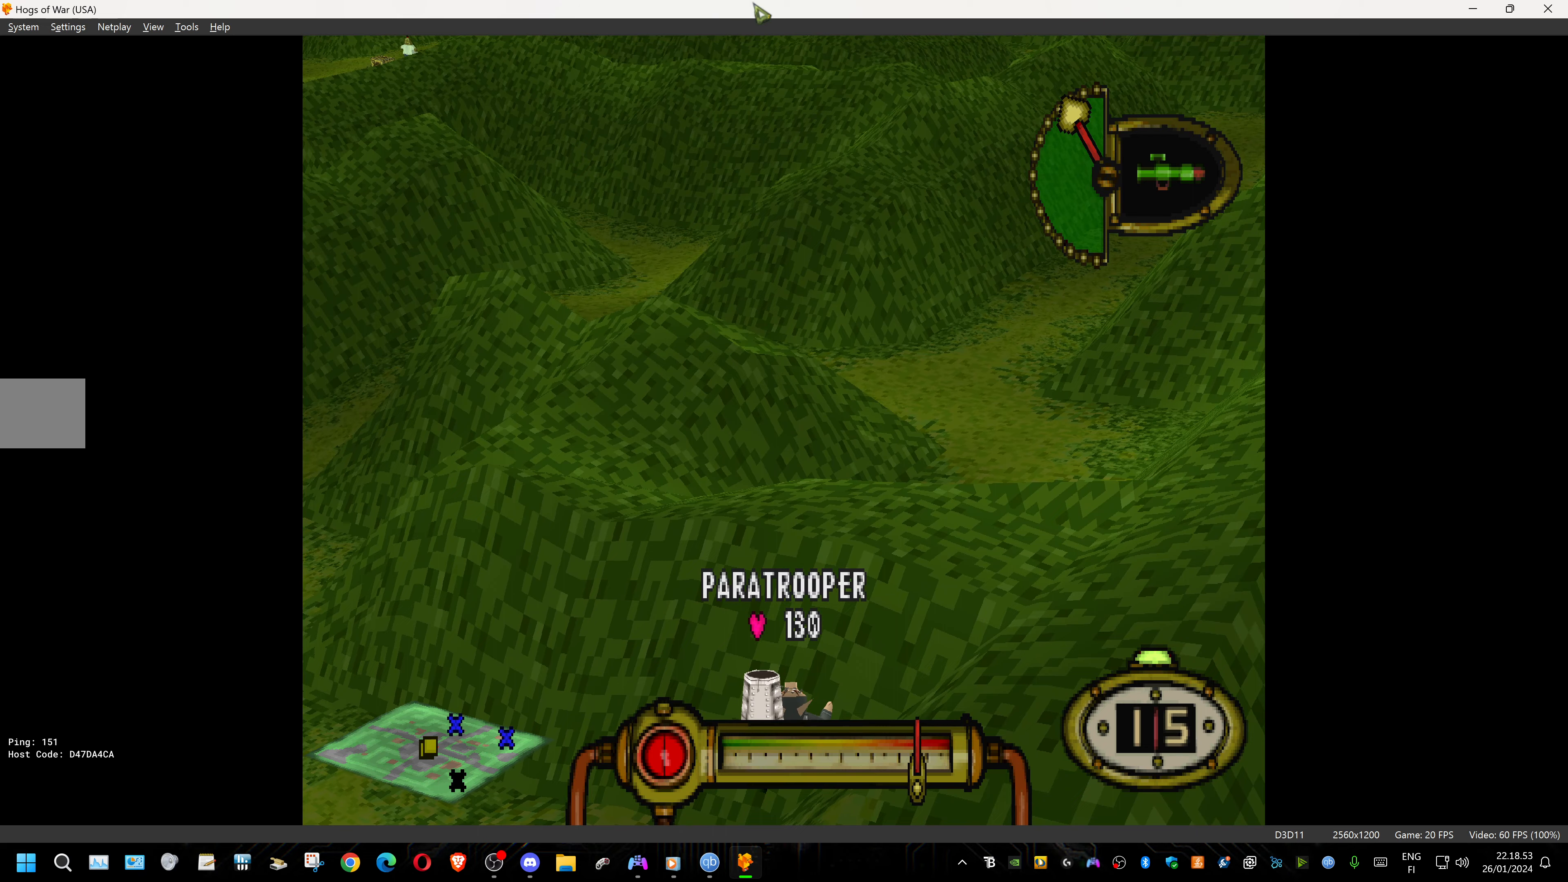
{"buttons": ["CROSS"], "events": []}
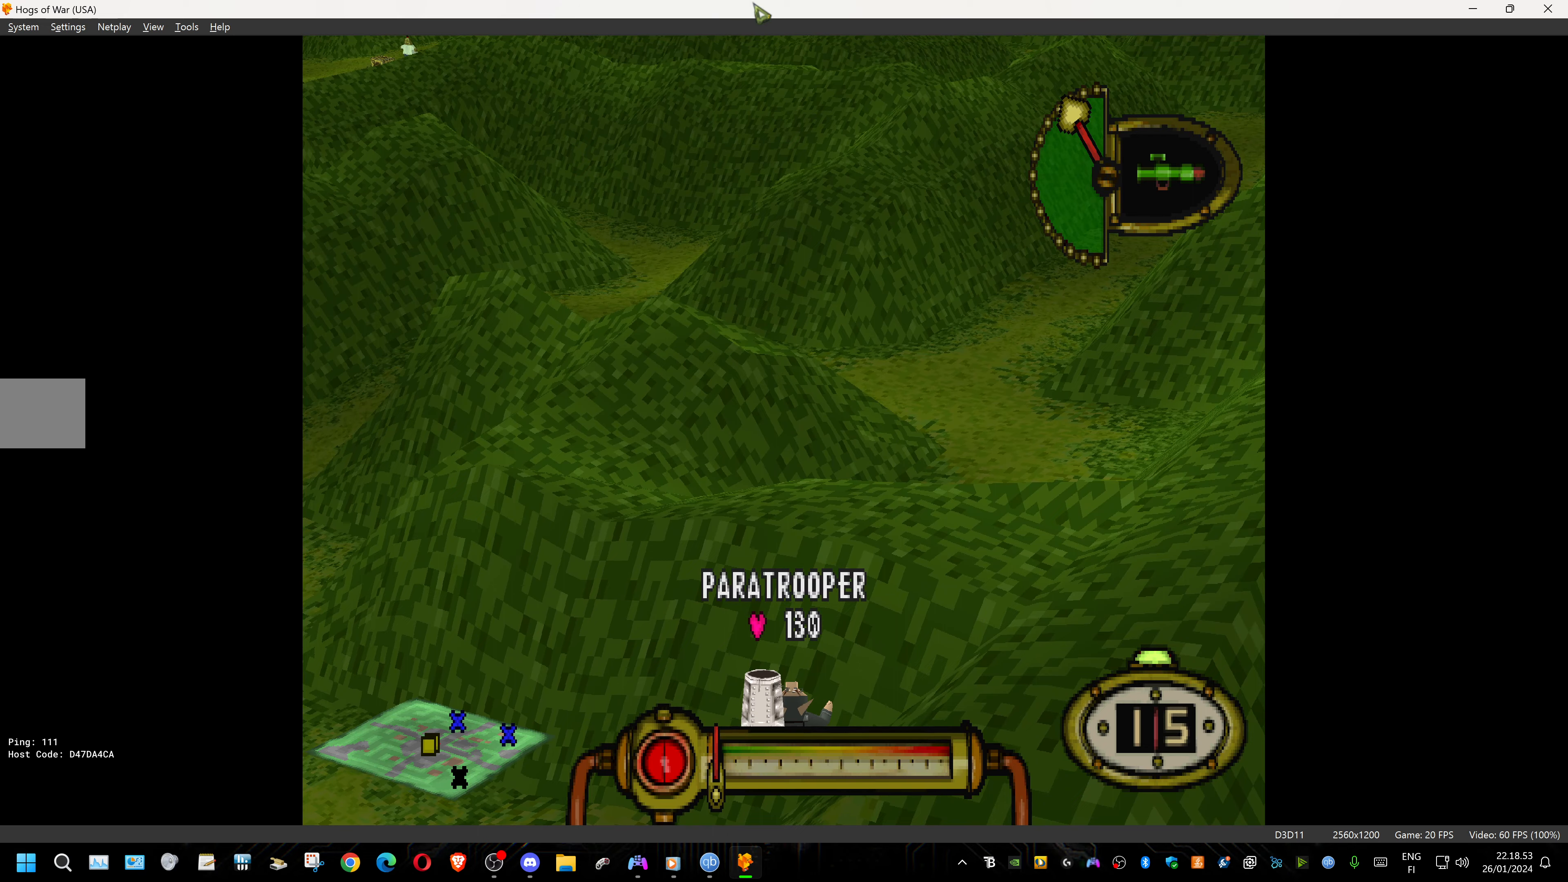
{"buttons": [], "events": [[383, "CROSS", "up"]]}